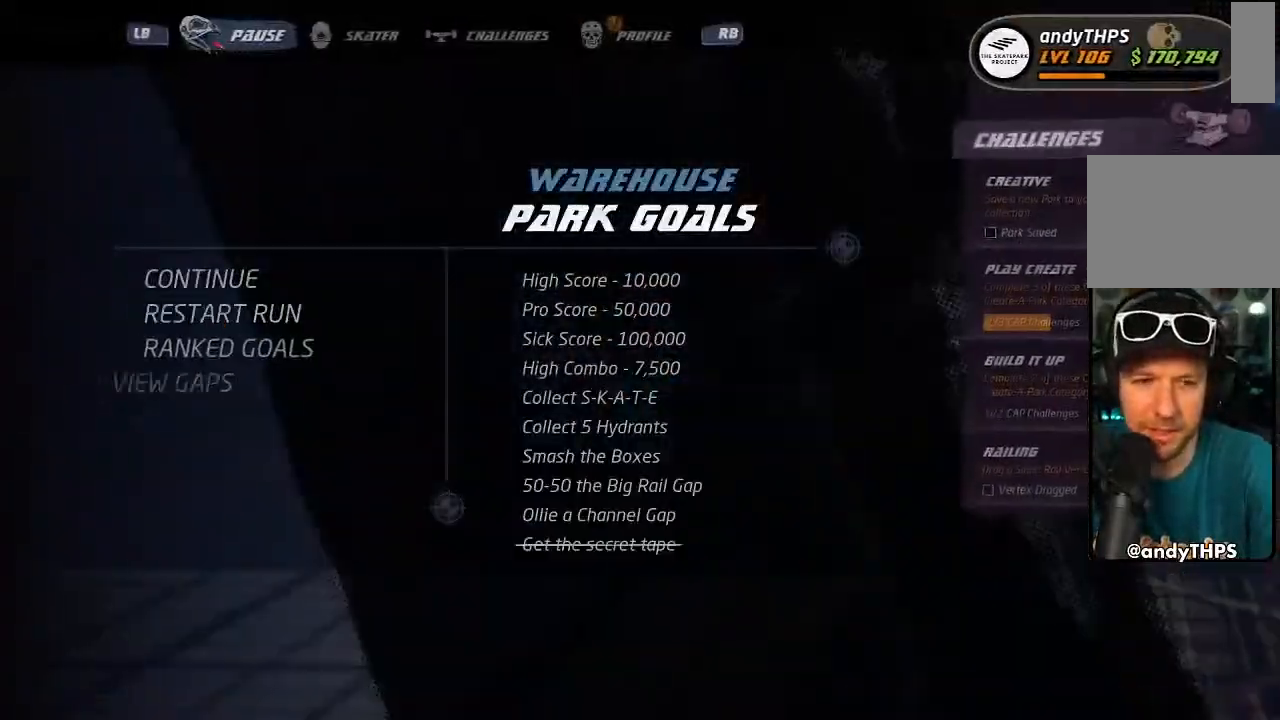
Gameplay with a controller (PlayStation layout); each line is a JSON object with the inputs held at the frame after it. "events" lists button and stick changes between this image and that frame as [ms after this image, input, new state], when the widget could be followed in between. Not read: R3.
{"buttons": [], "left_stick": "center", "right_stick": "center", "events": []}
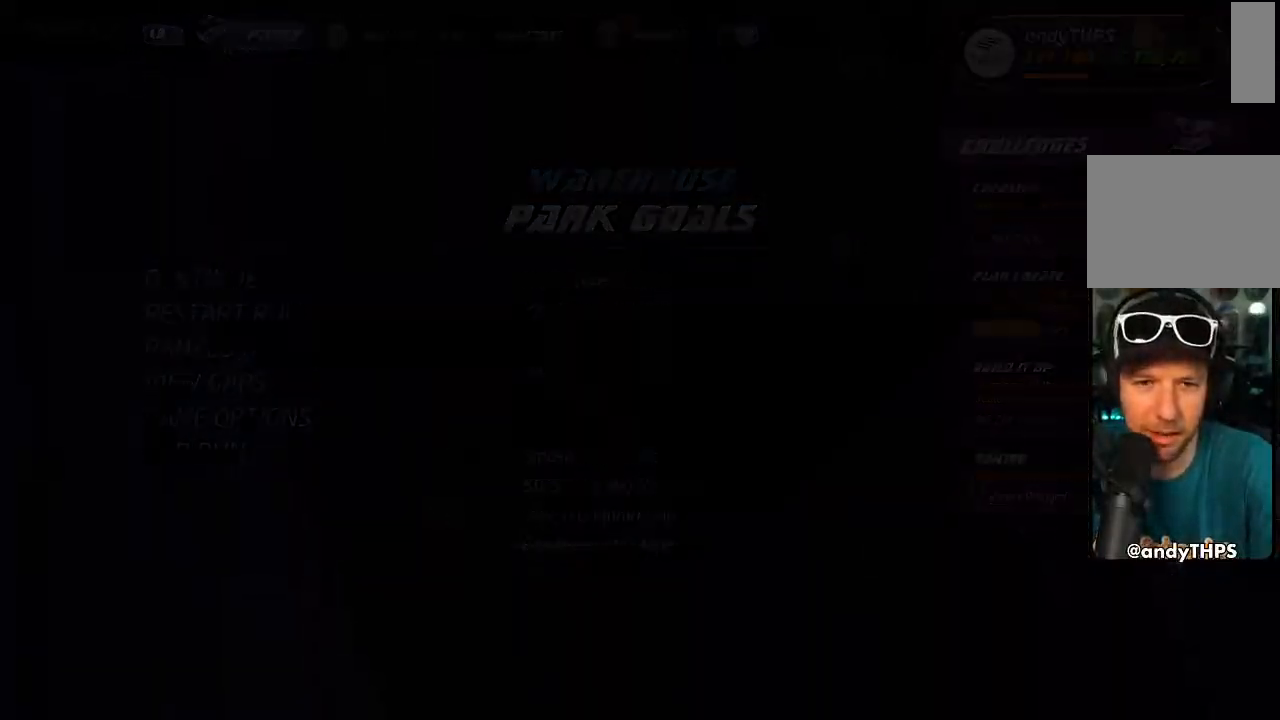
{"buttons": [], "left_stick": "center", "right_stick": "center", "events": []}
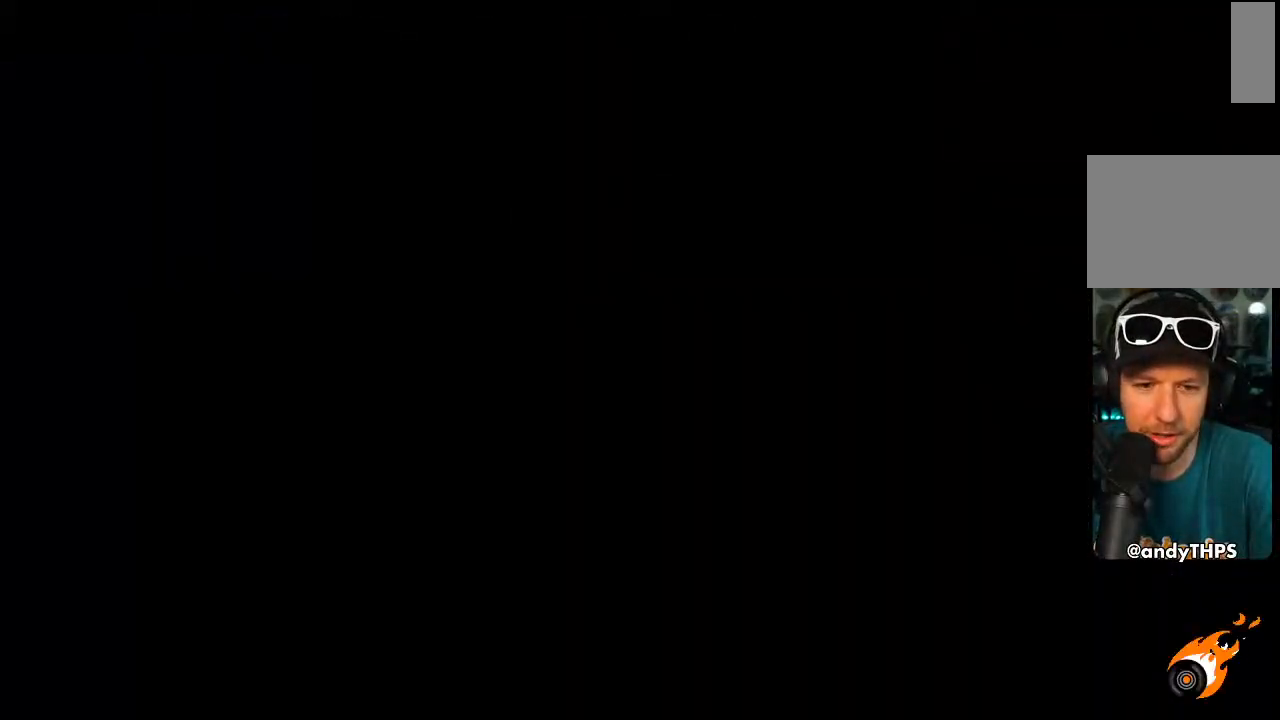
{"buttons": ["CROSS"], "left_stick": "center", "right_stick": "center", "events": [[250, "CROSS", "down"]]}
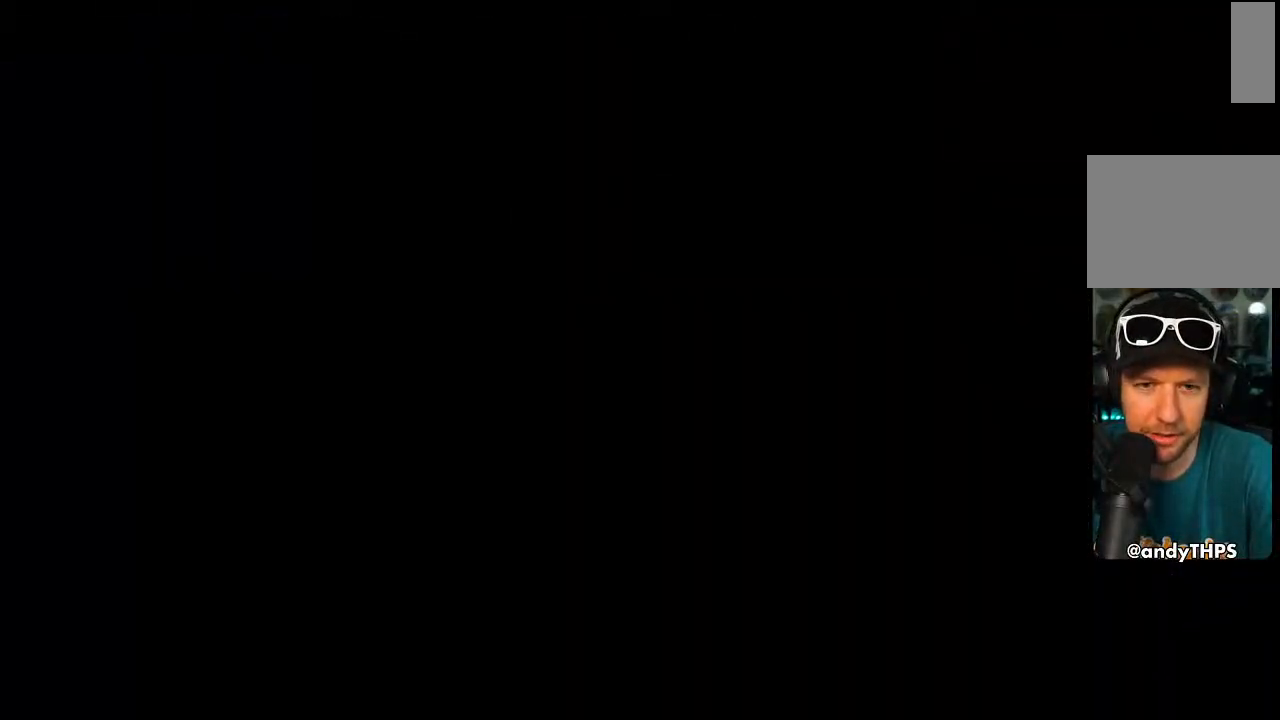
{"buttons": ["CROSS"], "left_stick": "center", "right_stick": "center", "events": [[217, "DPAD_DOWN", "down"], [283, "DPAD_DOWN", "up"], [367, "DPAD_DOWN", "down"], [400, "R1", "down"], [433, "DPAD_DOWN", "up"], [500, "R1", "up"]]}
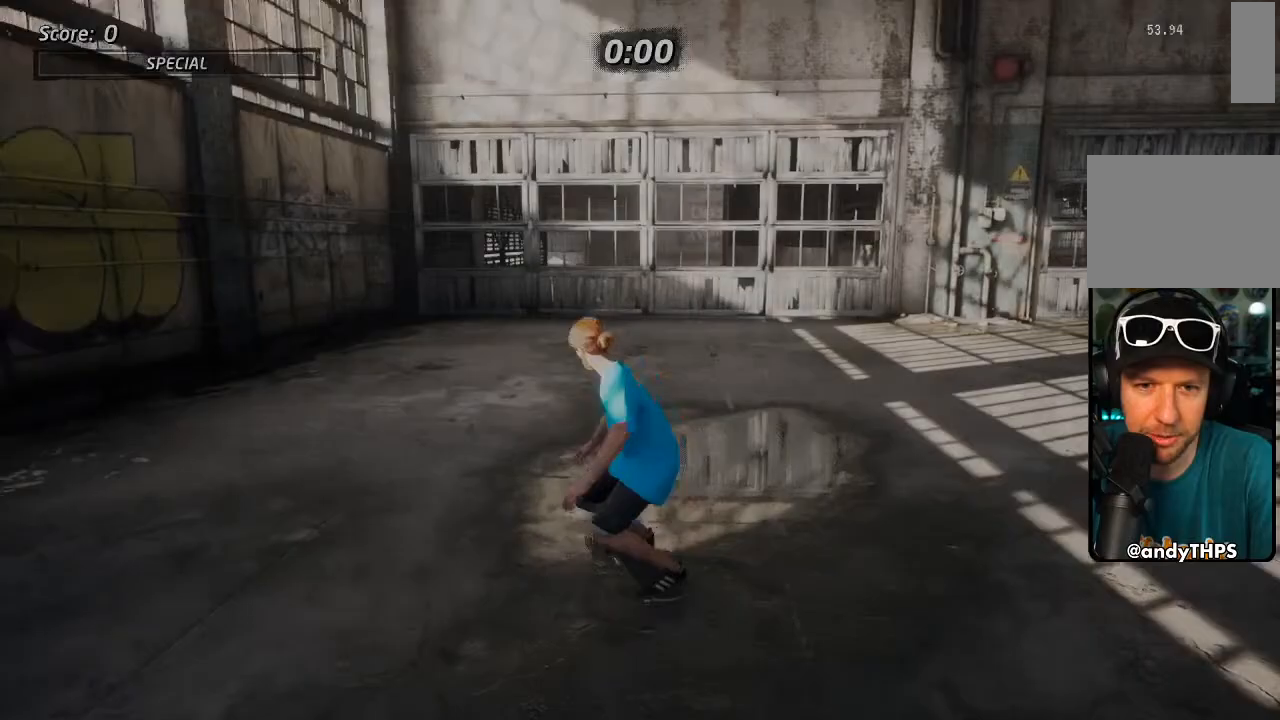
{"buttons": ["CROSS"], "left_stick": "center", "right_stick": "center", "events": [[333, "DPAD_RIGHT", "down"], [483, "DPAD_RIGHT", "up"]]}
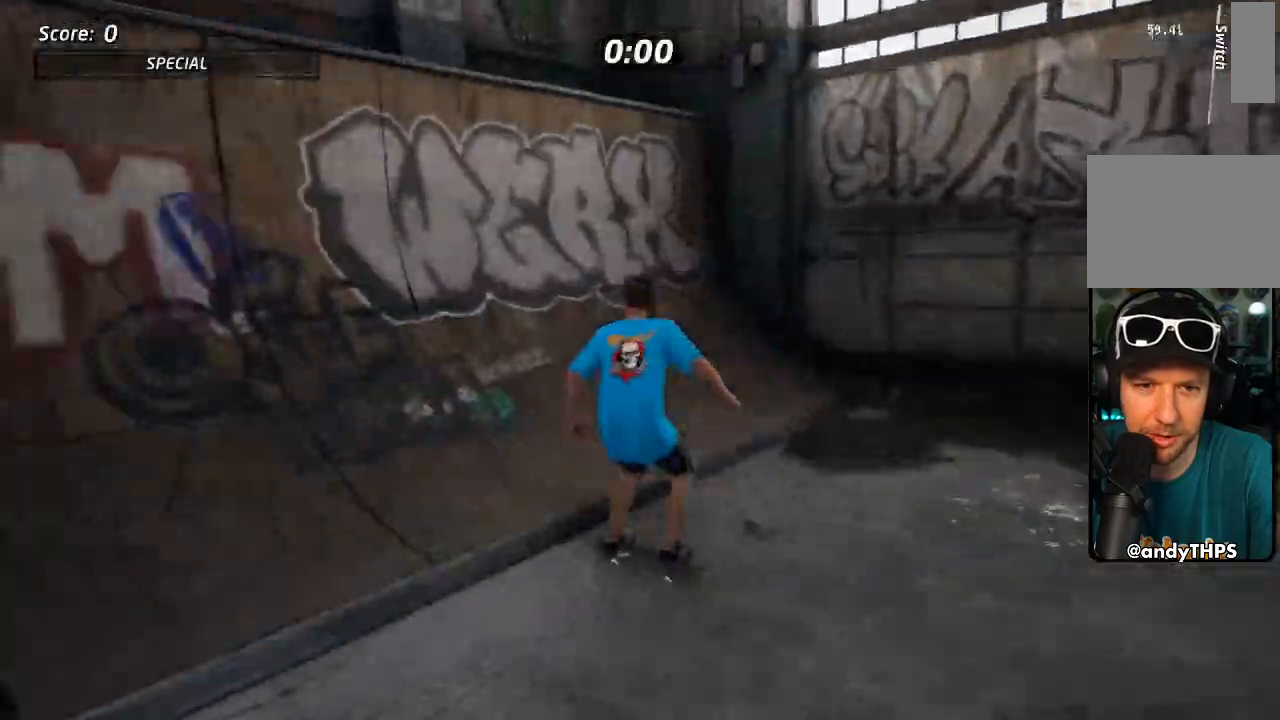
{"buttons": [], "left_stick": "center", "right_stick": "center", "events": [[100, "DPAD_LEFT", "down"], [167, "DPAD_DOWN", "down"], [317, "CROSS", "up"], [317, "TRIANGLE", "down"], [367, "DPAD_DOWN", "up"], [383, "DPAD_LEFT", "up"], [433, "TRIANGLE", "up"]]}
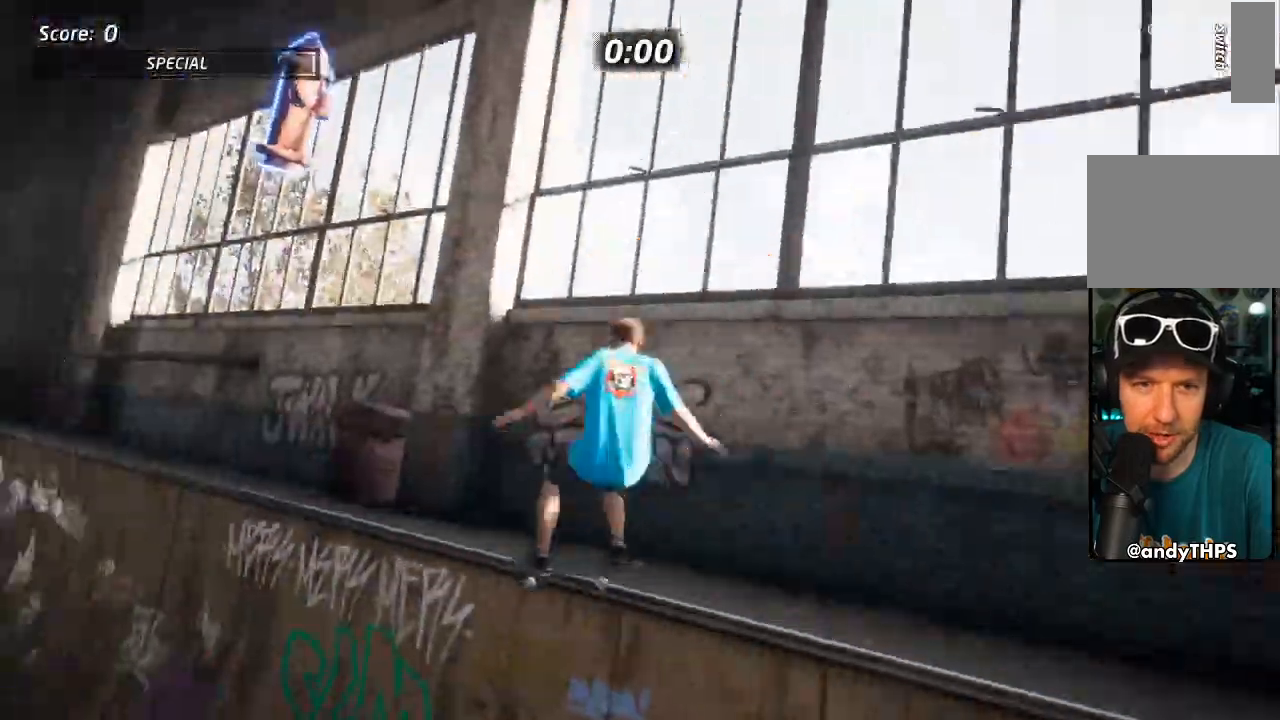
{"buttons": ["TRIANGLE", "DPAD_LEFT"], "left_stick": "center", "right_stick": "center", "events": [[83, "DPAD_UP", "down"], [283, "TRIANGLE", "down"], [350, "DPAD_UP", "up"], [417, "DPAD_LEFT", "down"]]}
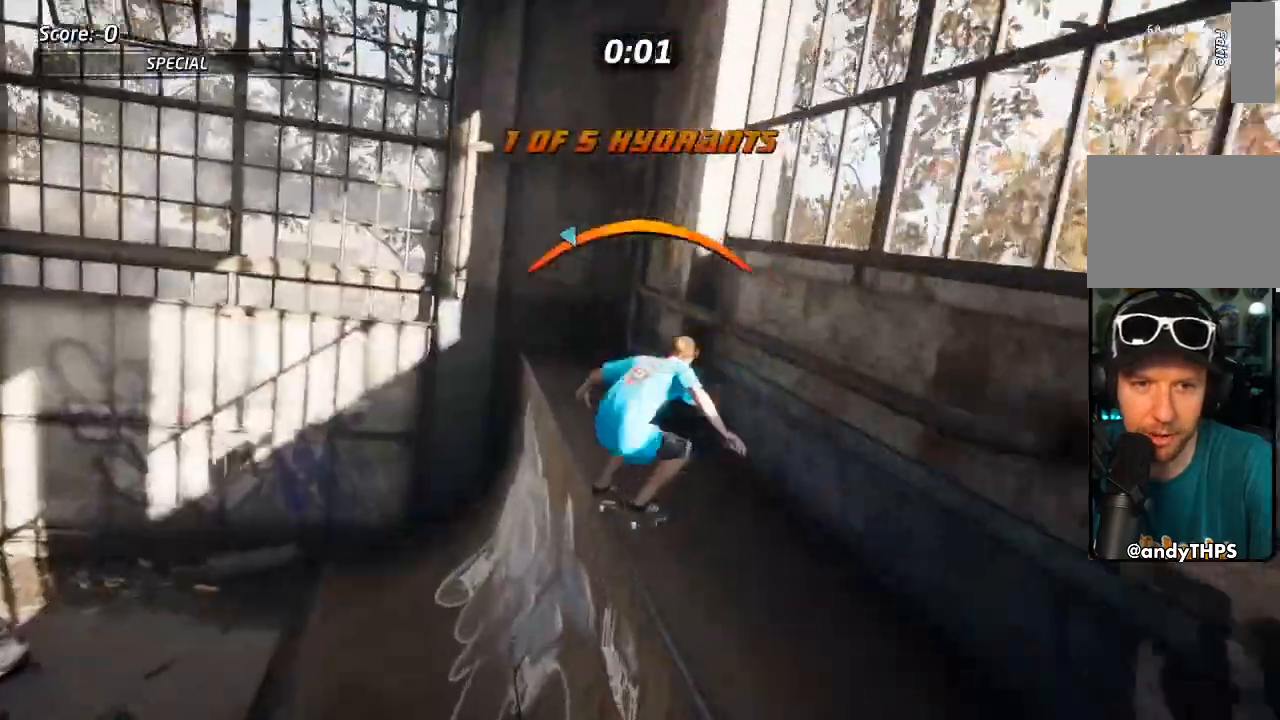
{"buttons": ["TRIANGLE"], "left_stick": "center", "right_stick": "center", "events": [[33, "DPAD_LEFT", "up"], [150, "DPAD_RIGHT", "down"], [267, "DPAD_RIGHT", "up"]]}
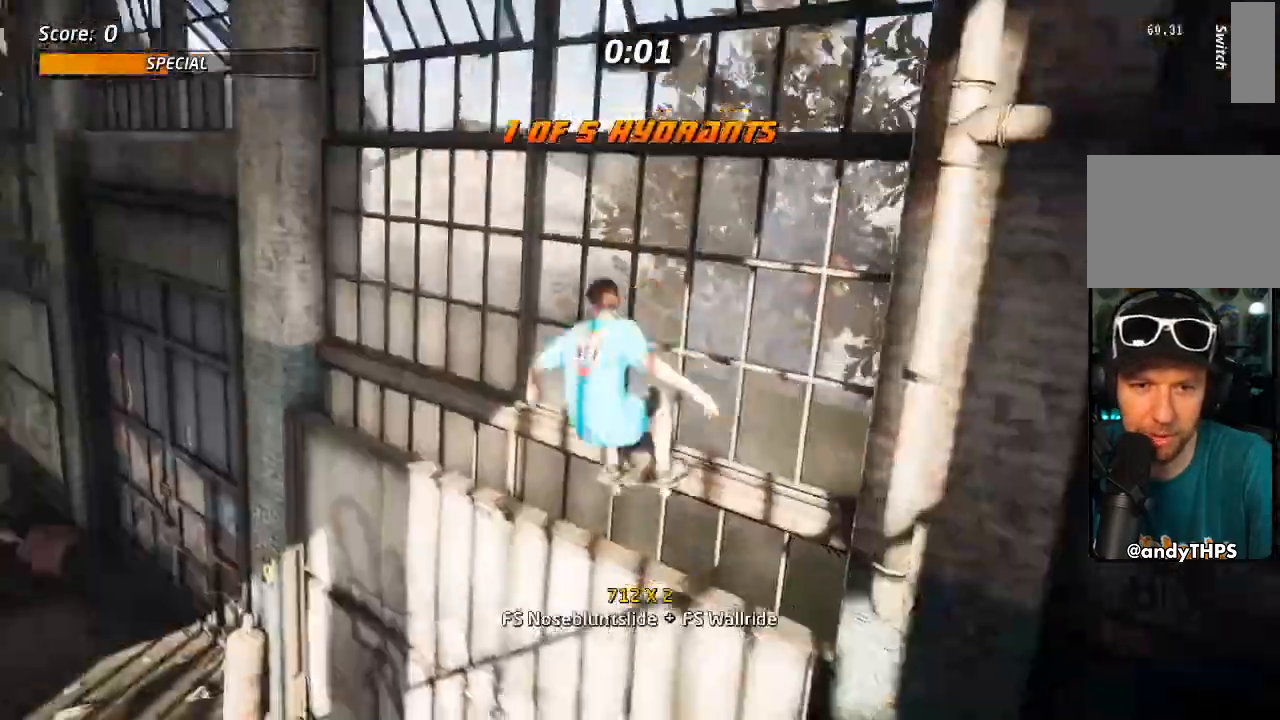
{"buttons": ["CROSS", "DPAD_UP", "DPAD_LEFT"], "left_stick": "center", "right_stick": "center", "events": [[383, "TRIANGLE", "up"], [417, "CROSS", "down"], [500, "DPAD_LEFT", "down"], [500, "DPAD_UP", "down"]]}
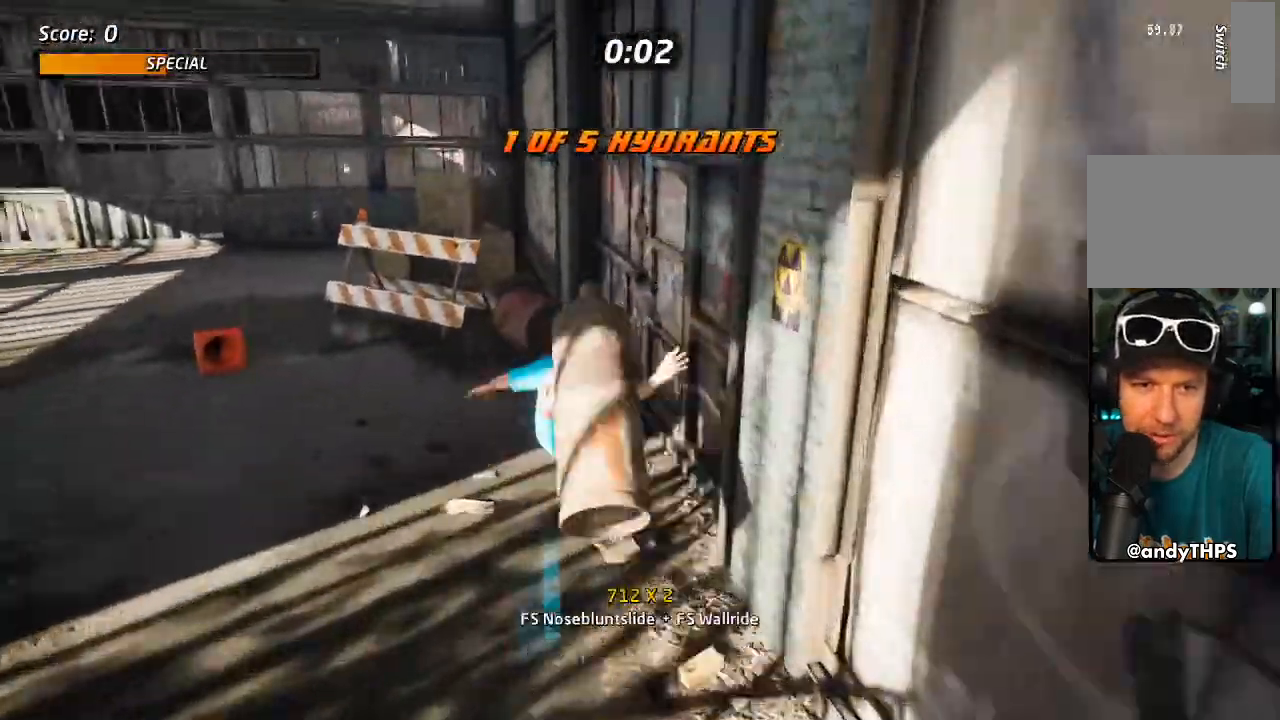
{"buttons": ["SQUARE", "L1", "DPAD_DOWN", "DPAD_LEFT"], "left_stick": "center", "right_stick": "center", "events": [[100, "DPAD_UP", "up"], [117, "DPAD_LEFT", "up"], [250, "DPAD_RIGHT", "down"], [317, "DPAD_RIGHT", "up"], [450, "CROSS", "up"], [450, "DPAD_LEFT", "down"], [450, "SQUARE", "down"], [483, "DPAD_DOWN", "down"], [500, "L1", "down"]]}